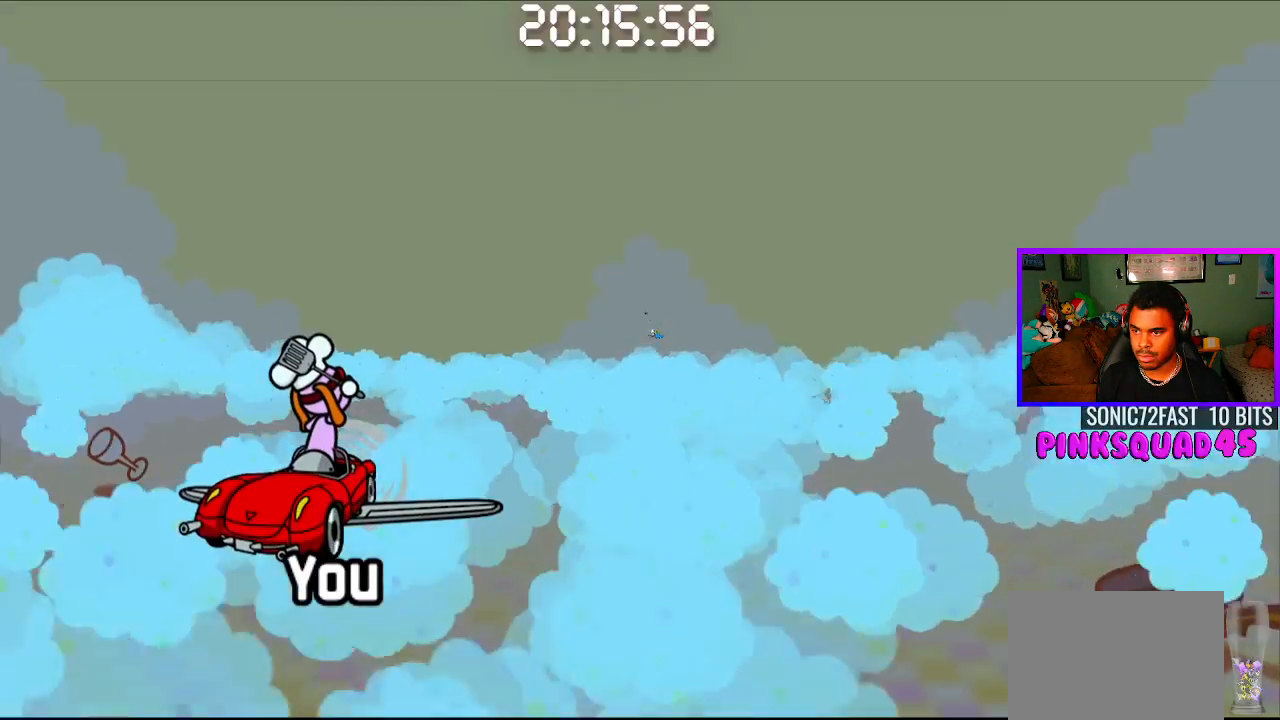
Gameplay with a controller (PlayStation layout); each line is a JSON object with the inputs held at the frame after it. "events" lists button and stick changes between this image and that frame as [ms after this image, input, new state], when the widget could be followed in between. Not read: R1.
{"buttons": [], "left_stick": "center", "right_stick": "center", "events": [[200, "CROSS", "down"], [317, "CROSS", "up"]]}
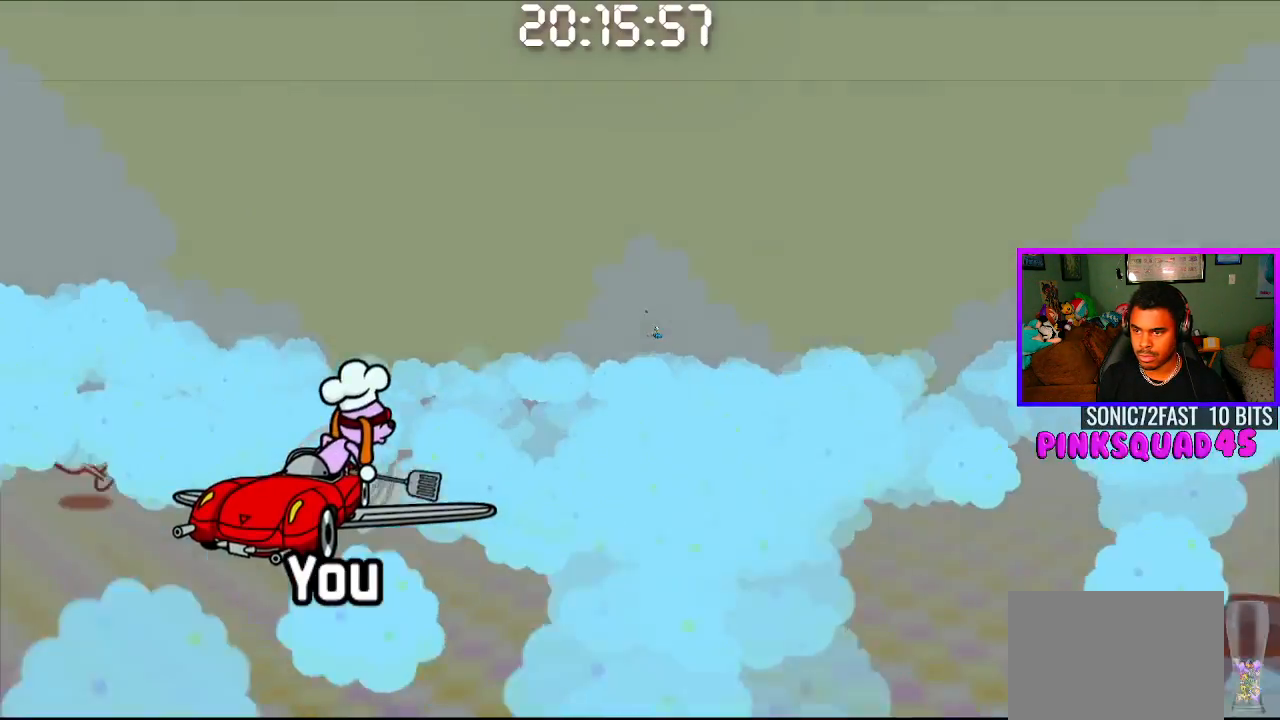
{"buttons": [], "left_stick": "center", "right_stick": "center", "events": []}
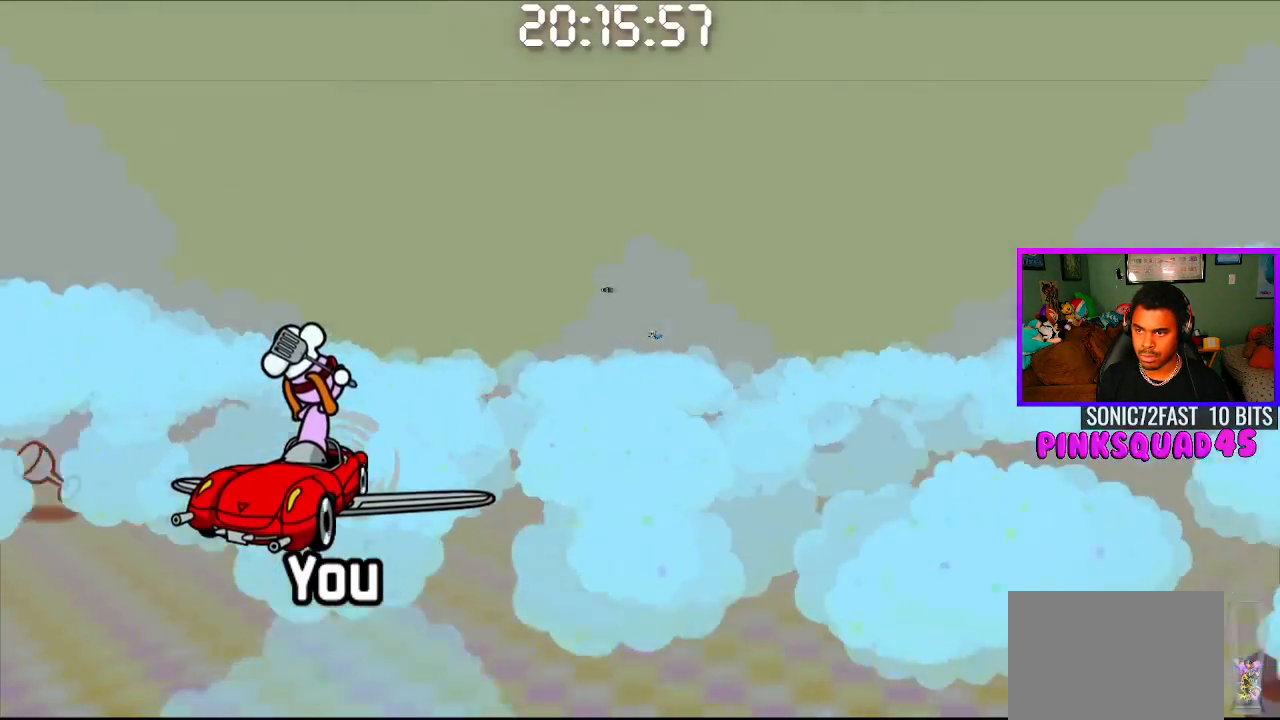
{"buttons": [], "left_stick": "center", "right_stick": "center", "events": [[33, "CROSS", "down"], [117, "CROSS", "up"]]}
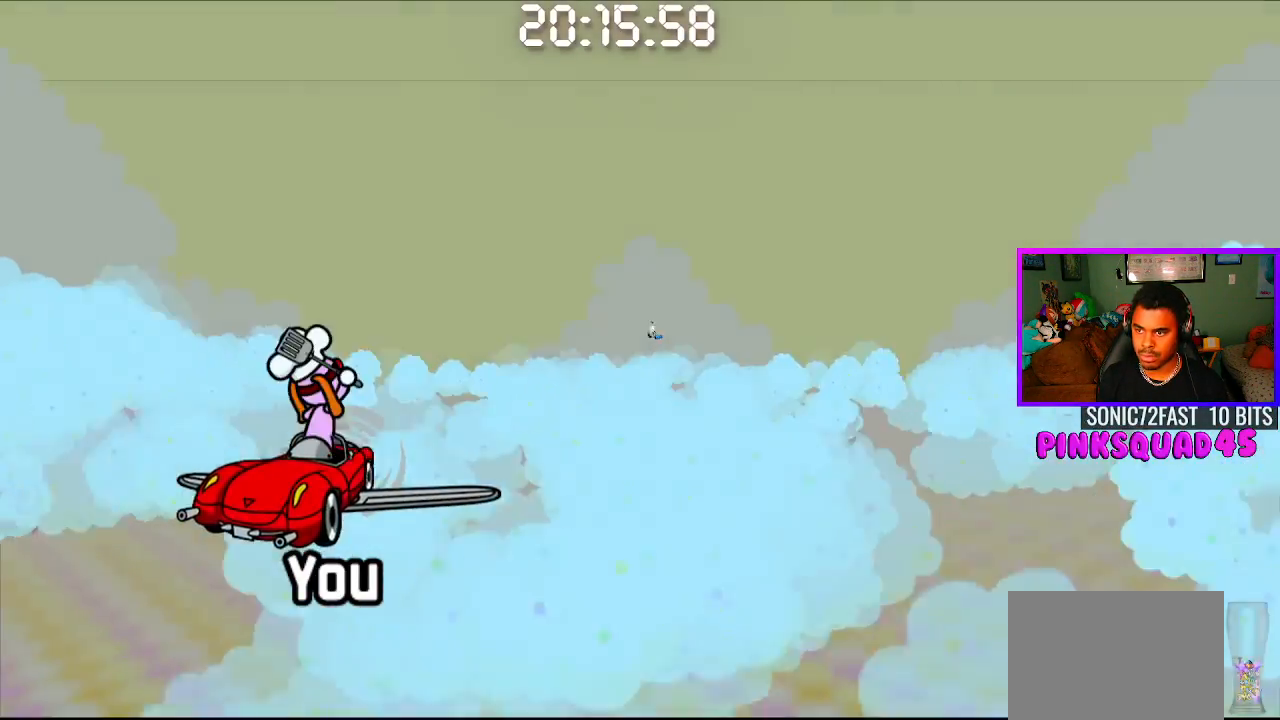
{"buttons": [], "left_stick": "center", "right_stick": "center", "events": [[350, "CROSS", "down"], [483, "CROSS", "up"]]}
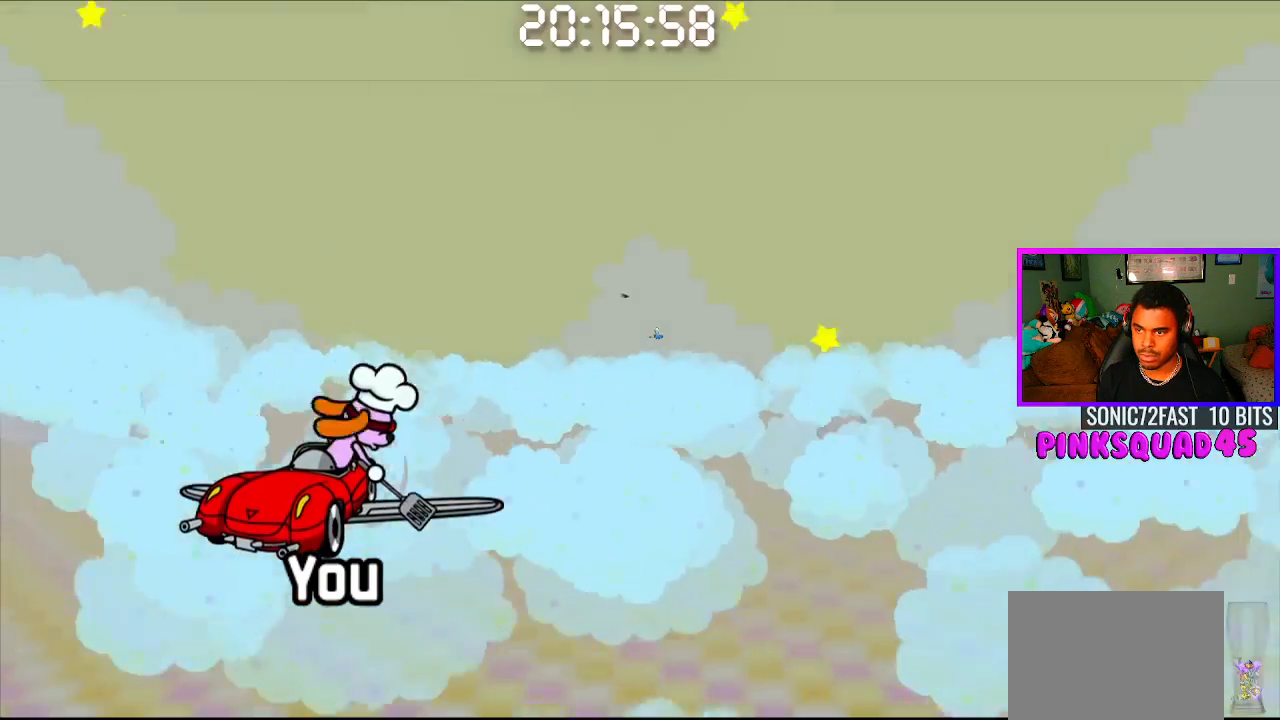
{"buttons": [], "left_stick": "center", "right_stick": "center", "events": []}
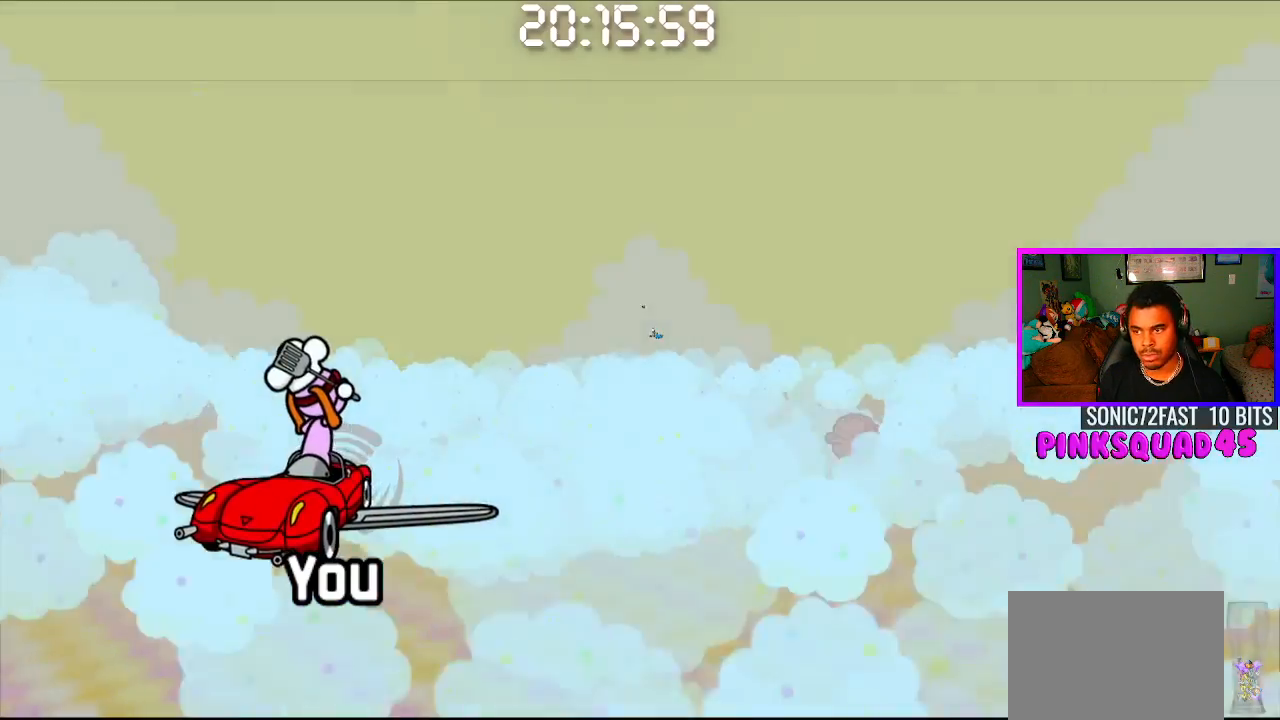
{"buttons": [], "left_stick": "center", "right_stick": "center", "events": [[200, "CROSS", "down"], [317, "CROSS", "up"]]}
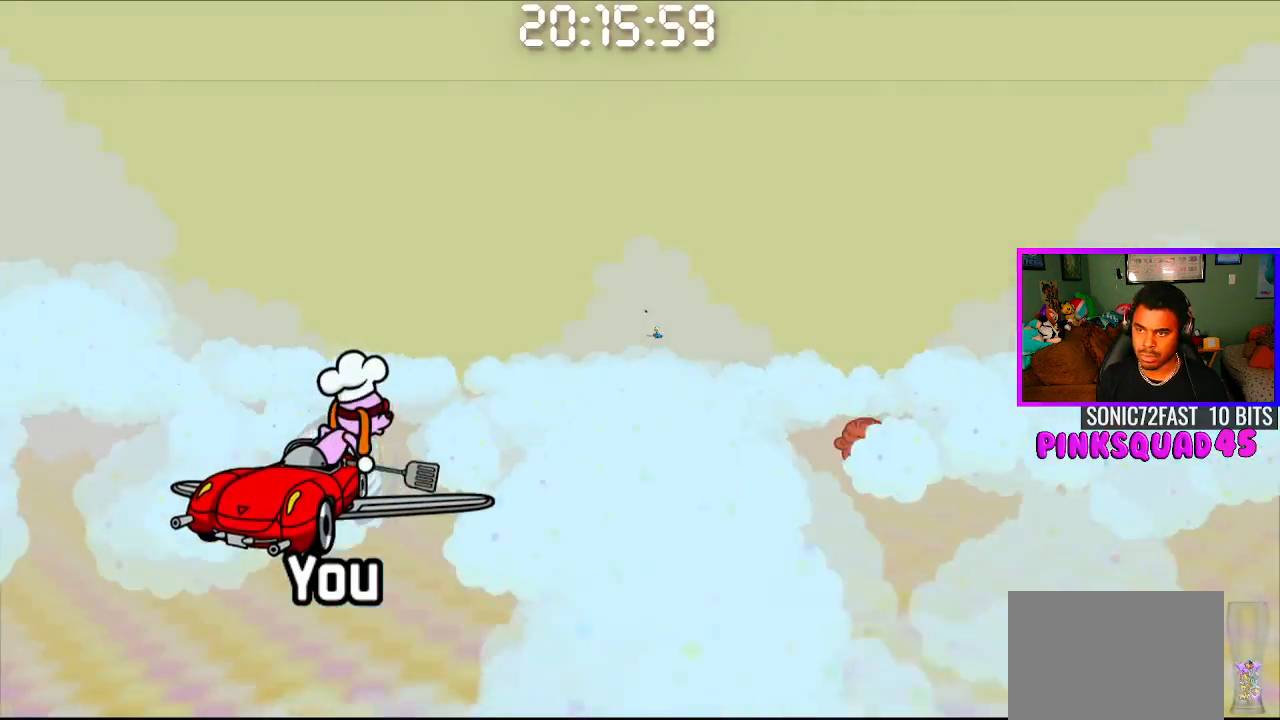
{"buttons": [], "left_stick": "center", "right_stick": "center", "events": []}
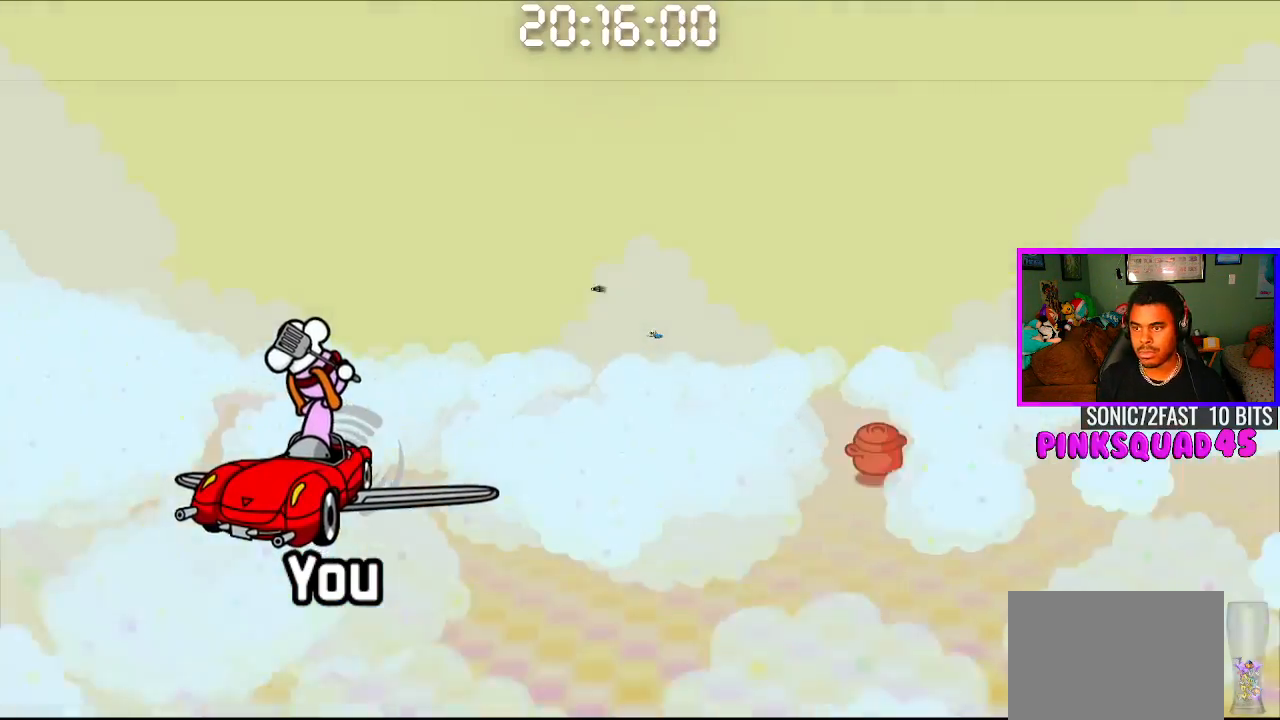
{"buttons": [], "left_stick": "center", "right_stick": "center", "events": [[33, "CROSS", "down"], [150, "CROSS", "up"]]}
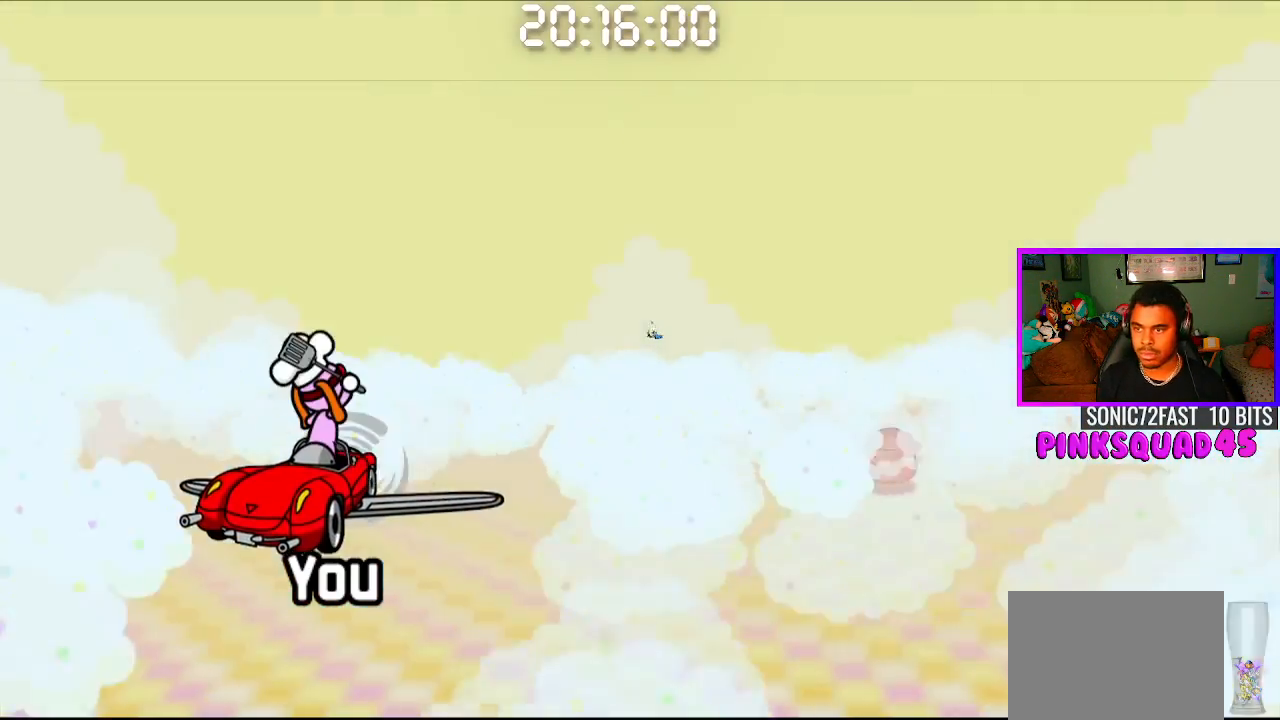
{"buttons": [], "left_stick": "center", "right_stick": "center", "events": [[317, "CROSS", "down"], [467, "CROSS", "up"]]}
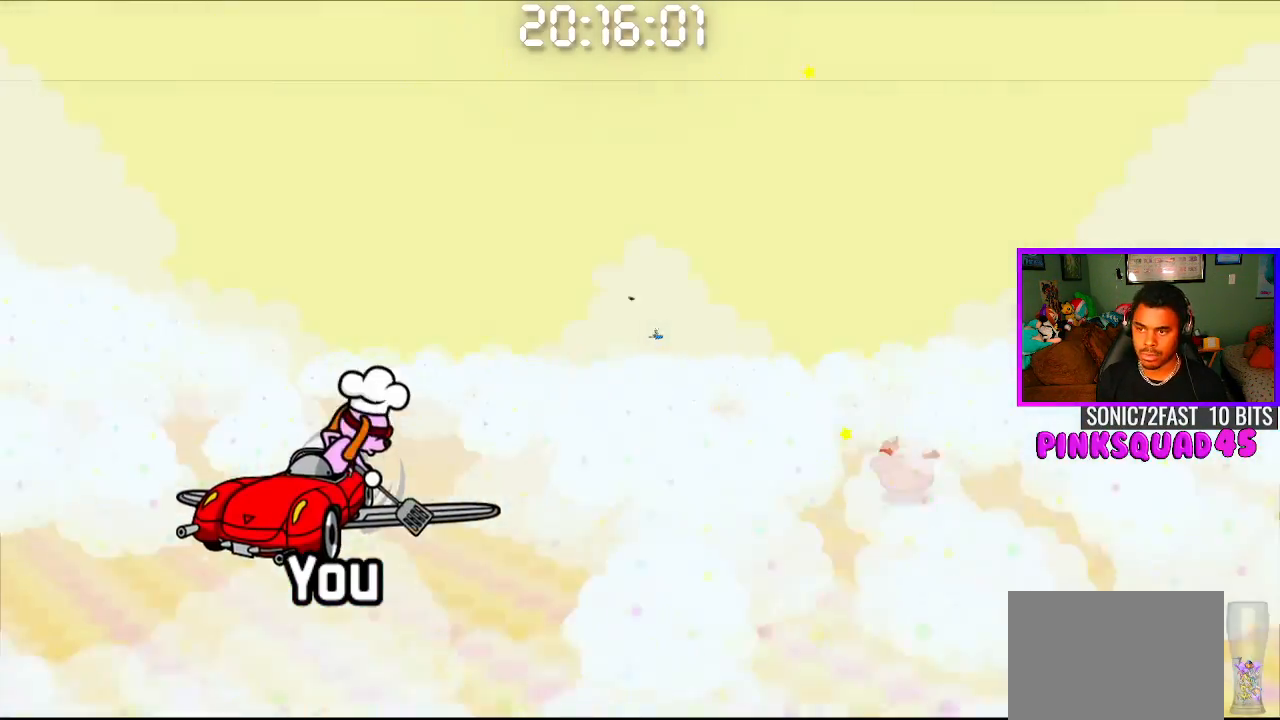
{"buttons": [], "left_stick": "center", "right_stick": "center", "events": []}
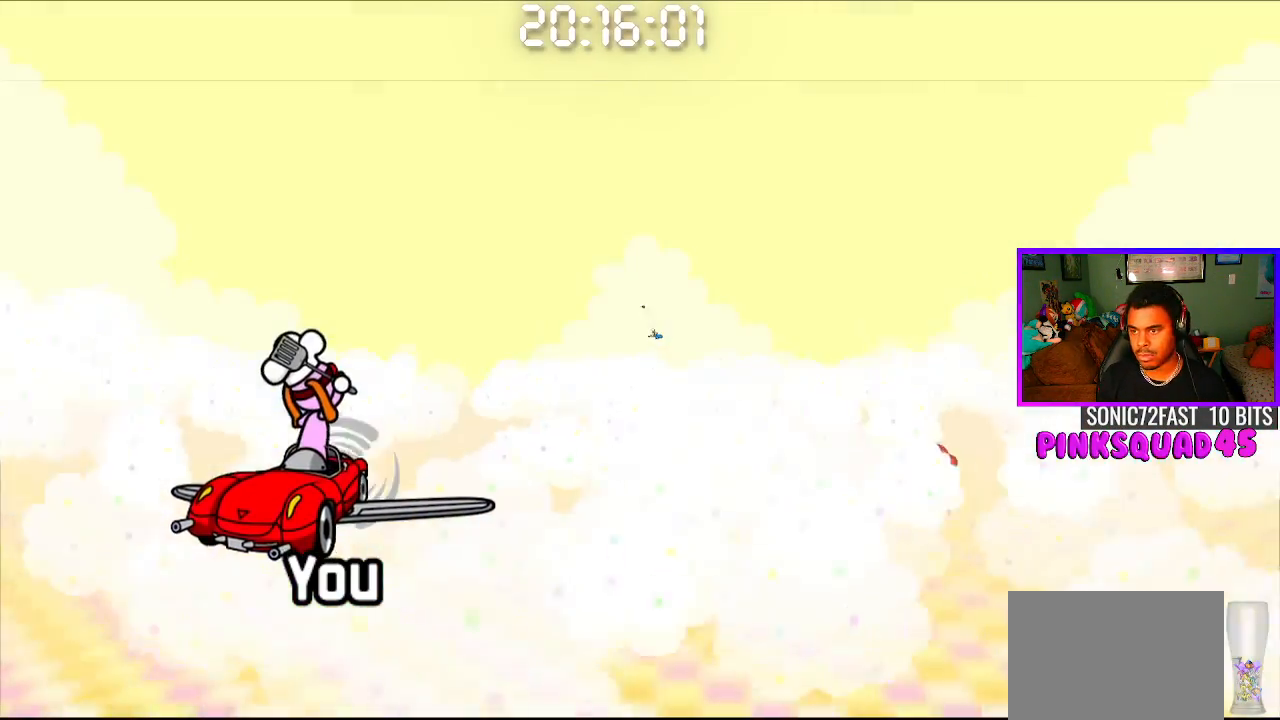
{"buttons": [], "left_stick": "center", "right_stick": "center", "events": [[167, "CROSS", "down"], [283, "CROSS", "up"]]}
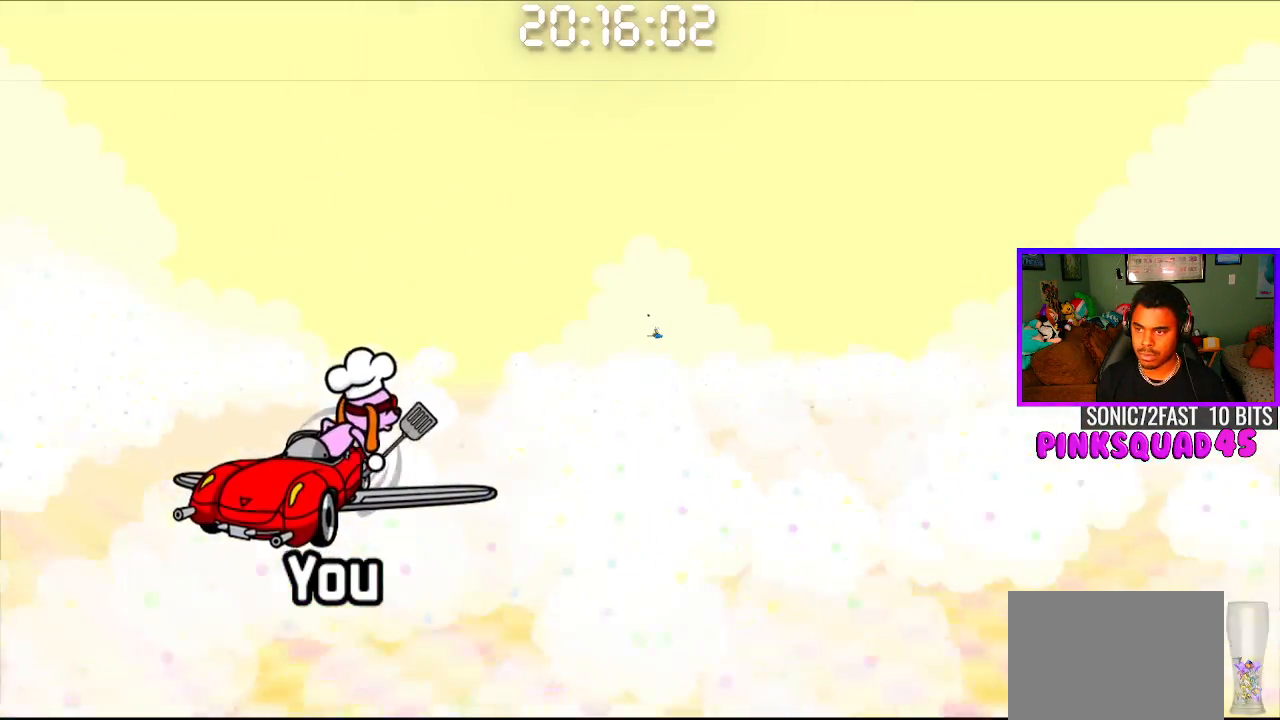
{"buttons": ["CROSS"], "left_stick": "center", "right_stick": "center", "events": [[450, "CROSS", "down"]]}
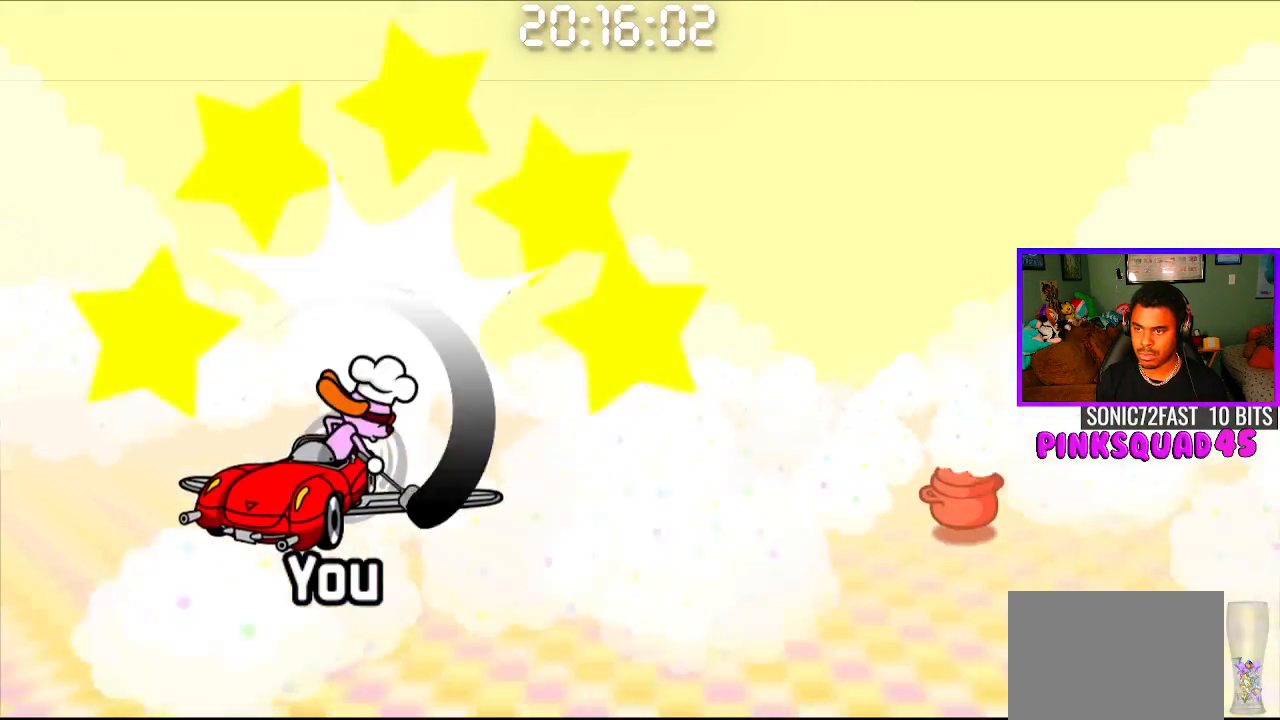
{"buttons": [], "left_stick": "center", "right_stick": "center", "events": [[117, "CROSS", "up"]]}
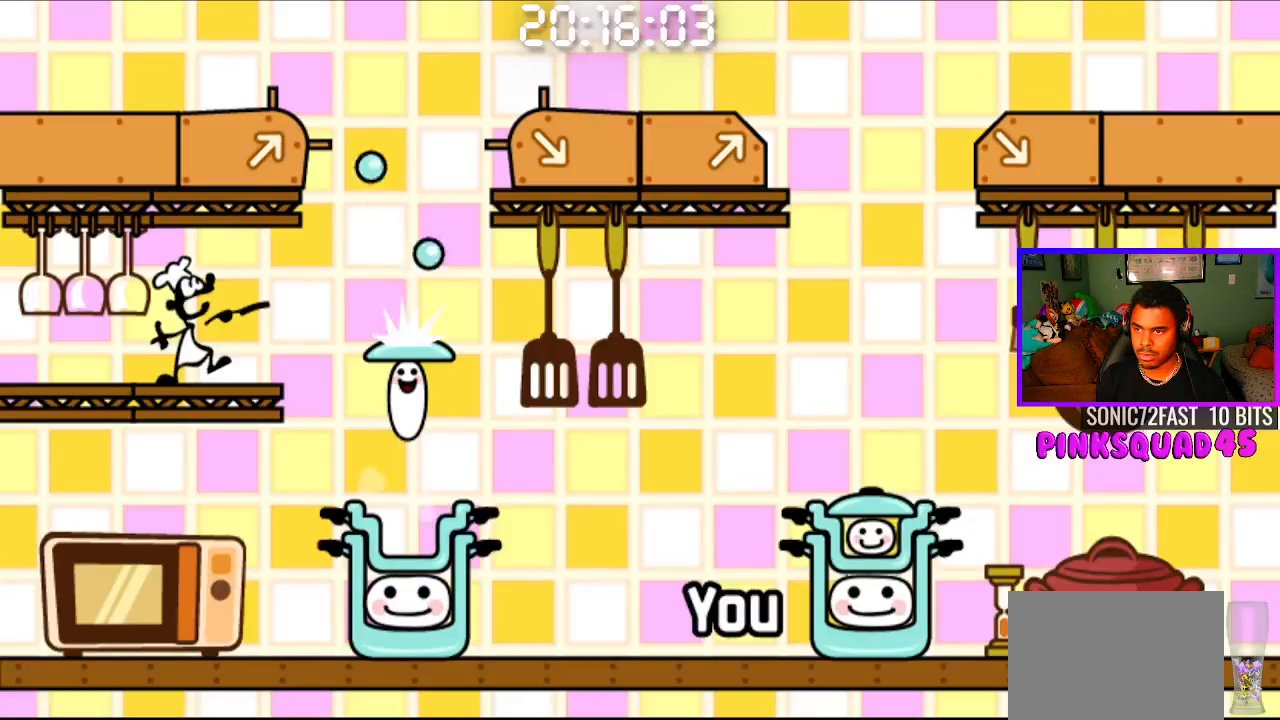
{"buttons": [], "left_stick": "center", "right_stick": "center", "events": []}
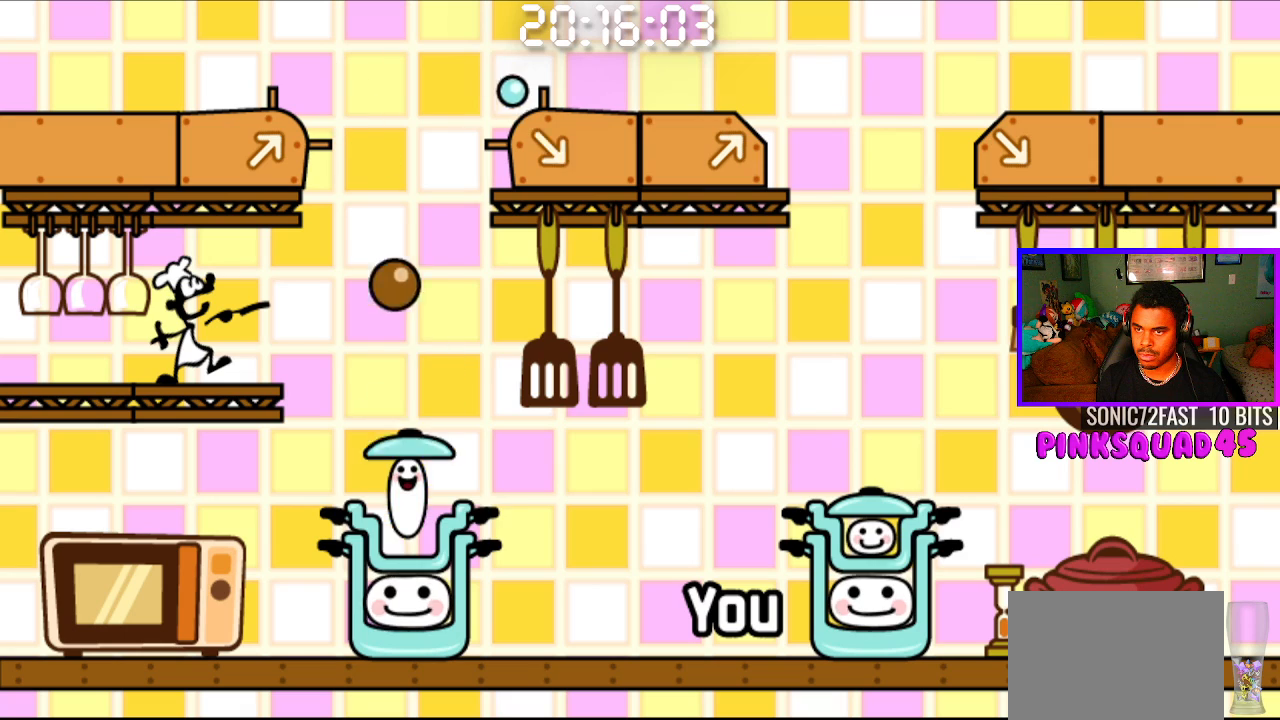
{"buttons": [], "left_stick": "center", "right_stick": "center", "events": []}
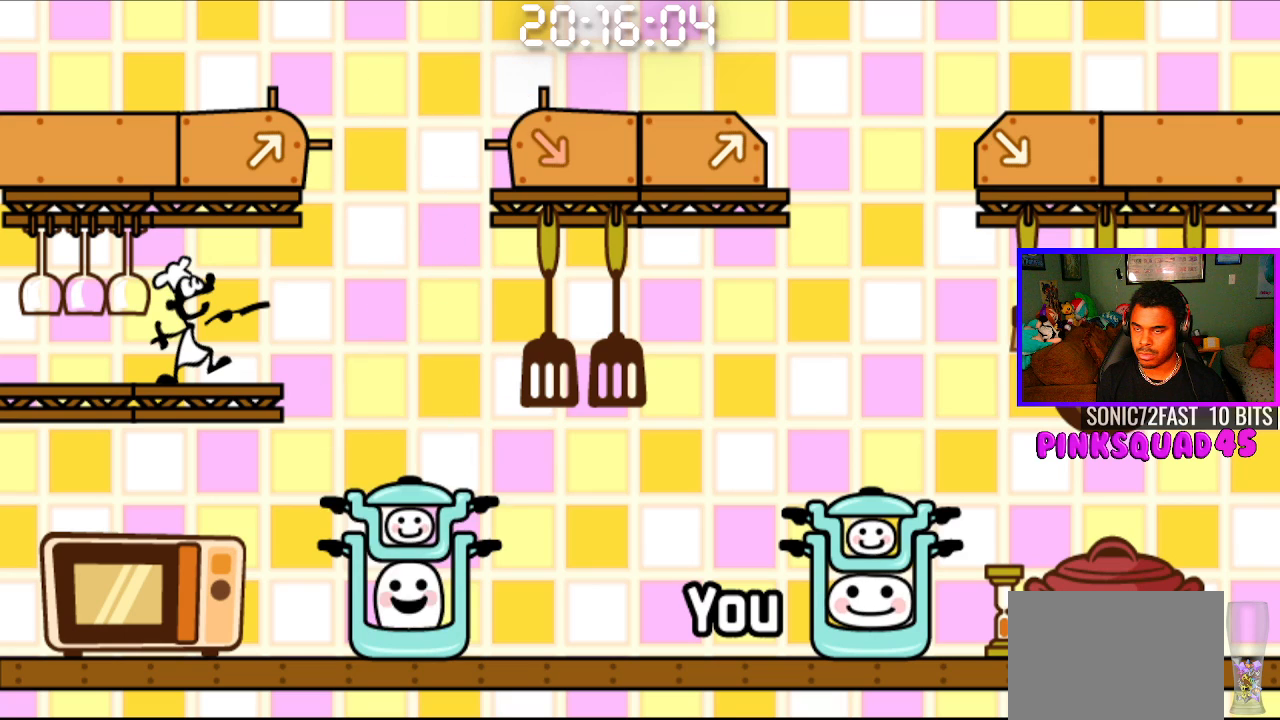
{"buttons": [], "left_stick": "center", "right_stick": "center", "events": []}
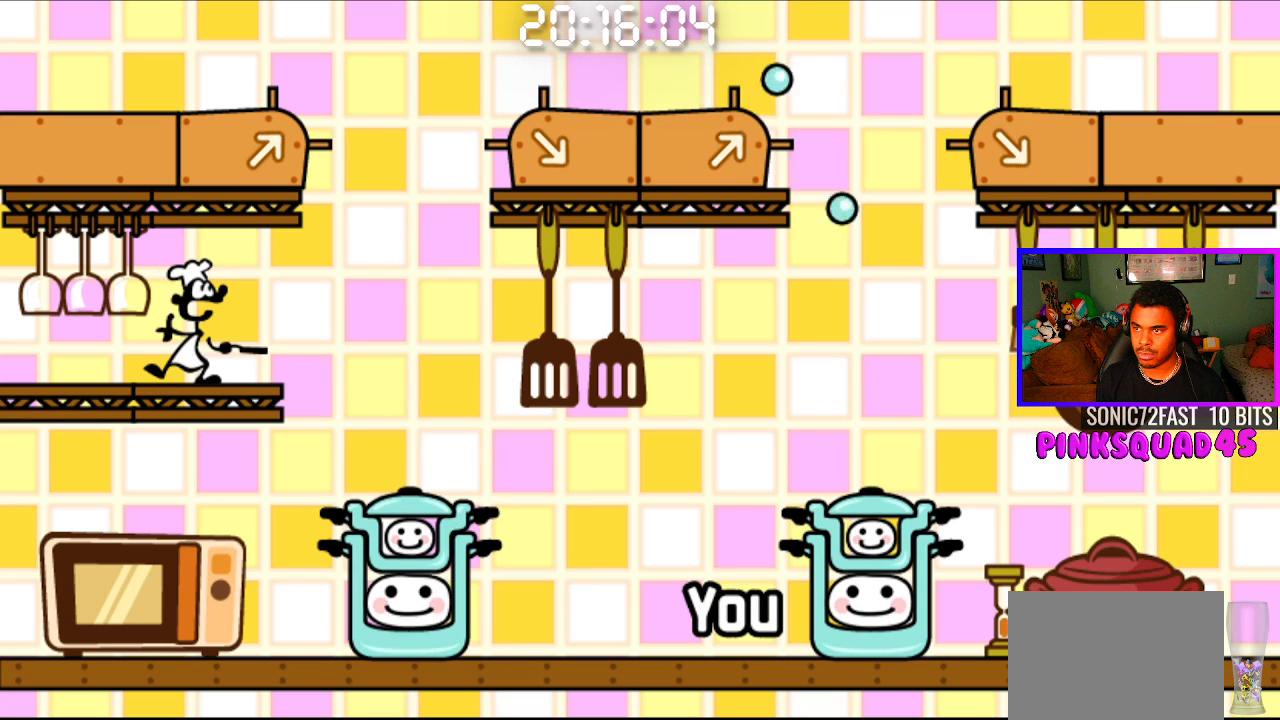
{"buttons": [], "left_stick": "center", "right_stick": "center", "events": [[83, "CROSS", "down"], [167, "CROSS", "up"], [267, "CROSS", "down"], [383, "CROSS", "up"]]}
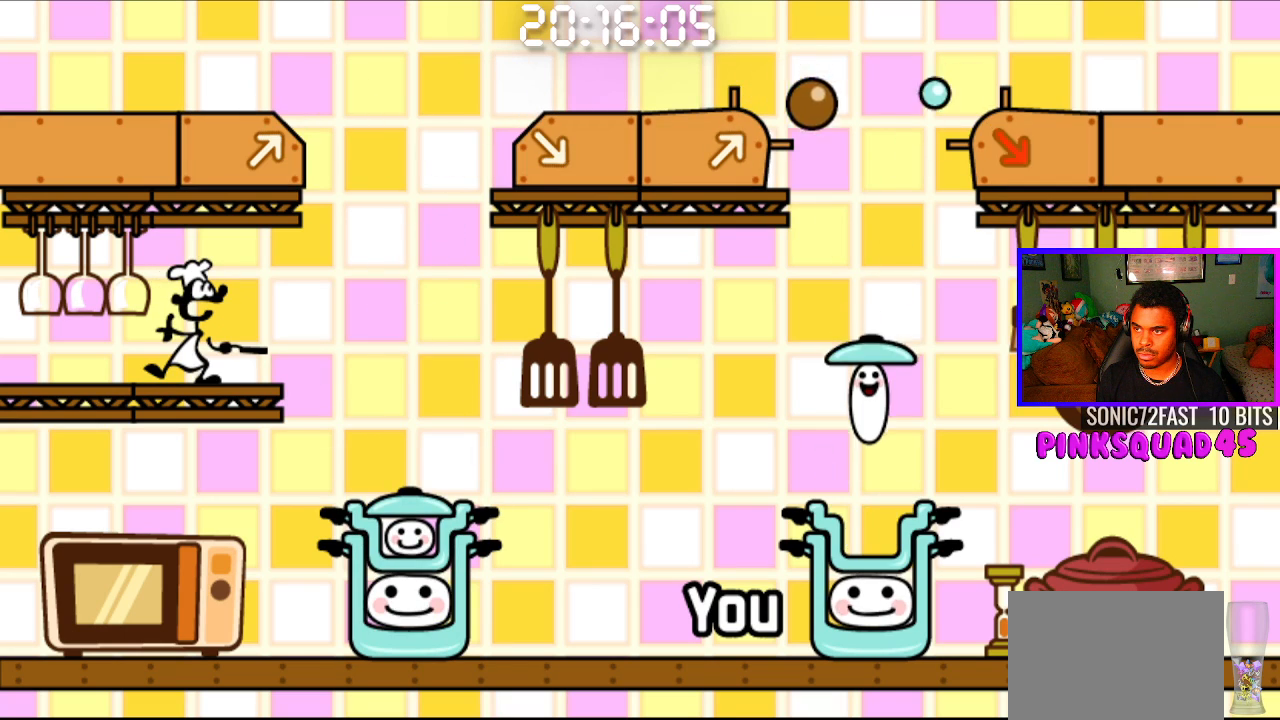
{"buttons": [], "left_stick": "center", "right_stick": "center", "events": [[233, "CIRCLE", "down"], [233, "CROSS", "down"], [350, "CIRCLE", "up"], [350, "CROSS", "up"]]}
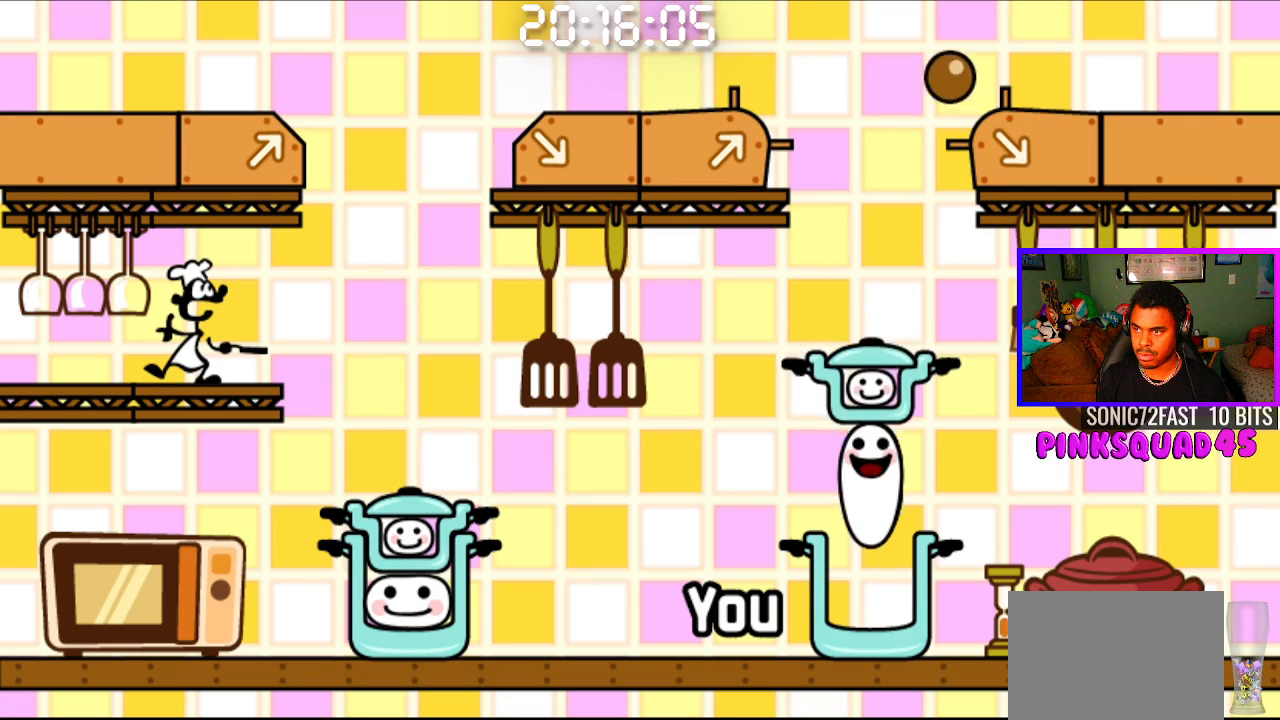
{"buttons": [], "left_stick": "center", "right_stick": "center", "events": []}
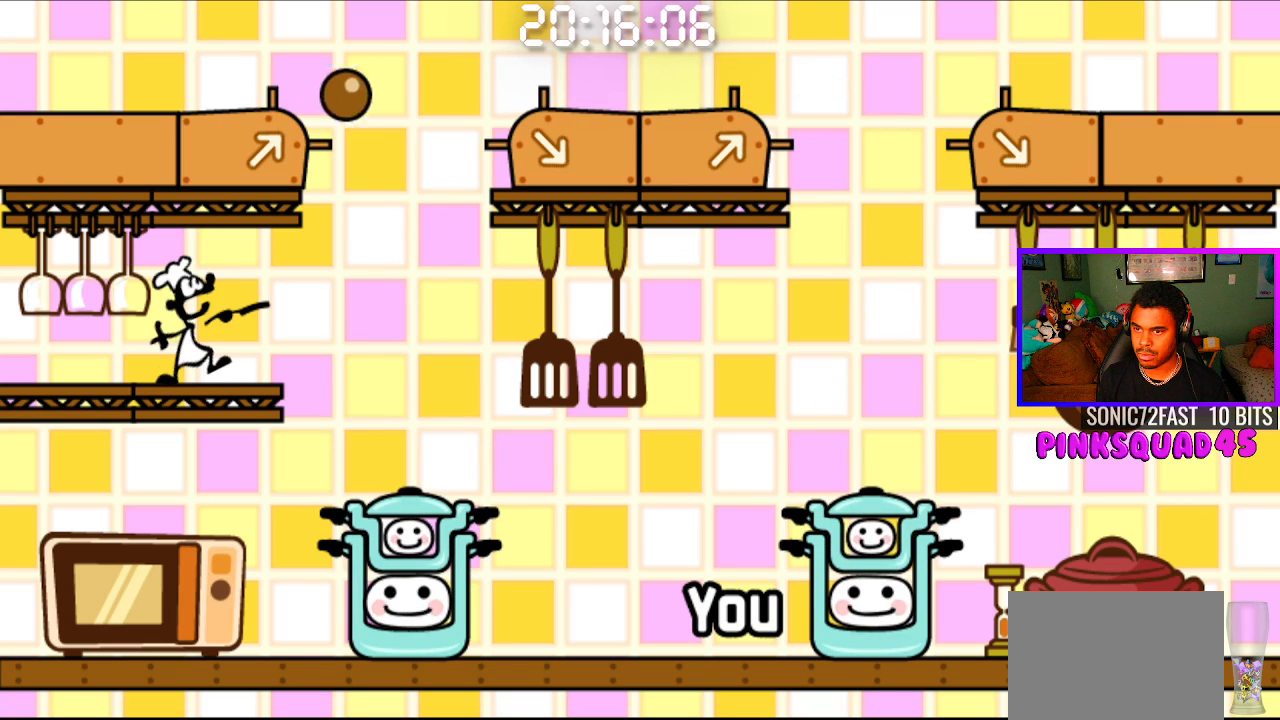
{"buttons": [], "left_stick": "center", "right_stick": "center", "events": []}
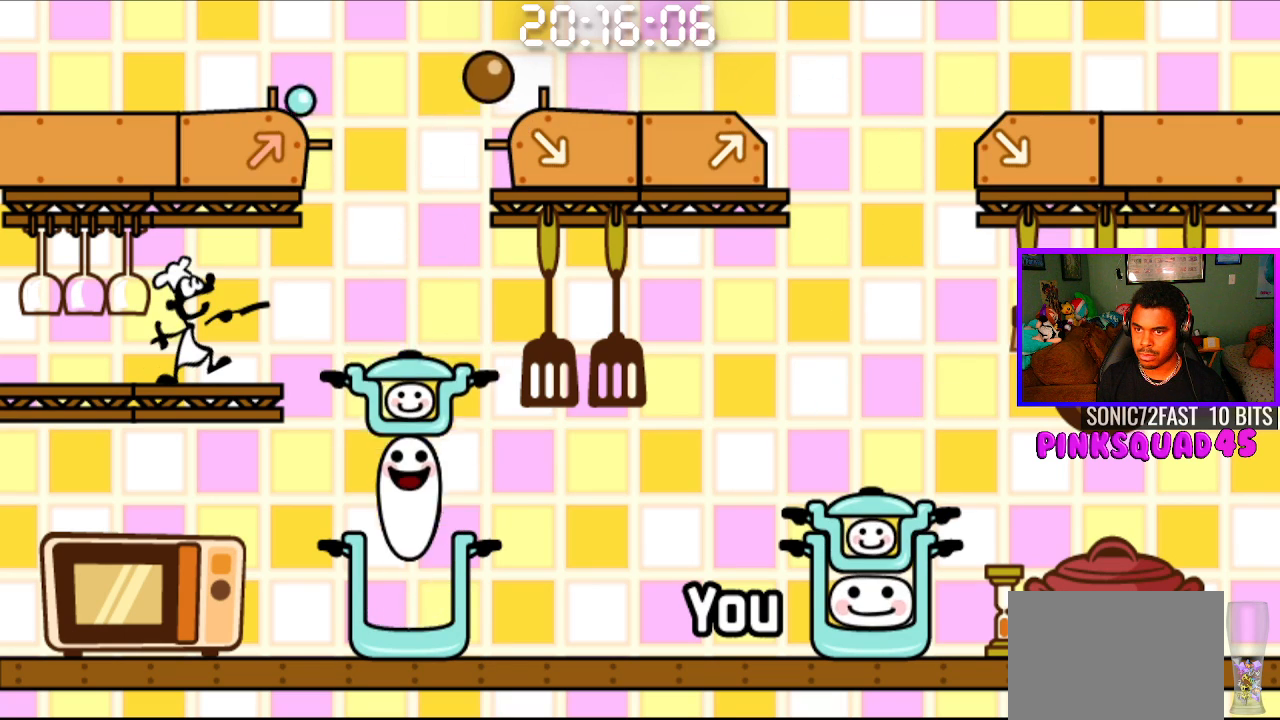
{"buttons": [], "left_stick": "center", "right_stick": "center", "events": []}
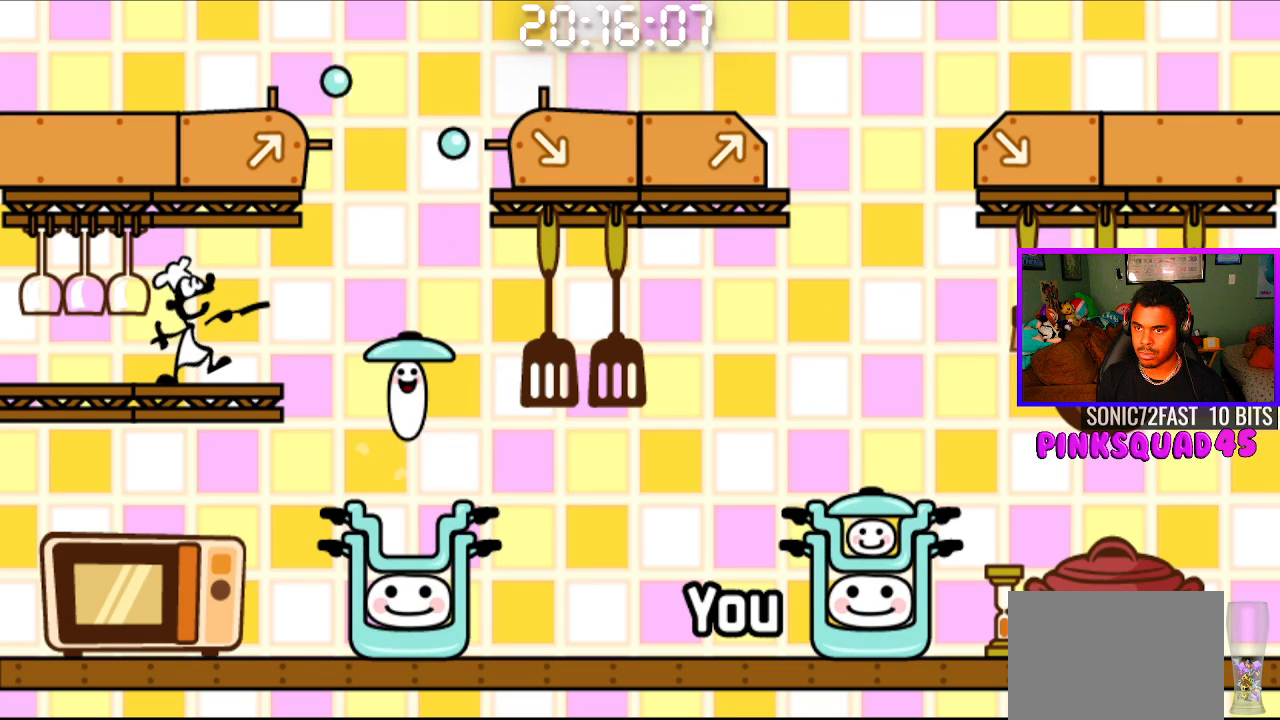
{"buttons": [], "left_stick": "center", "right_stick": "center", "events": []}
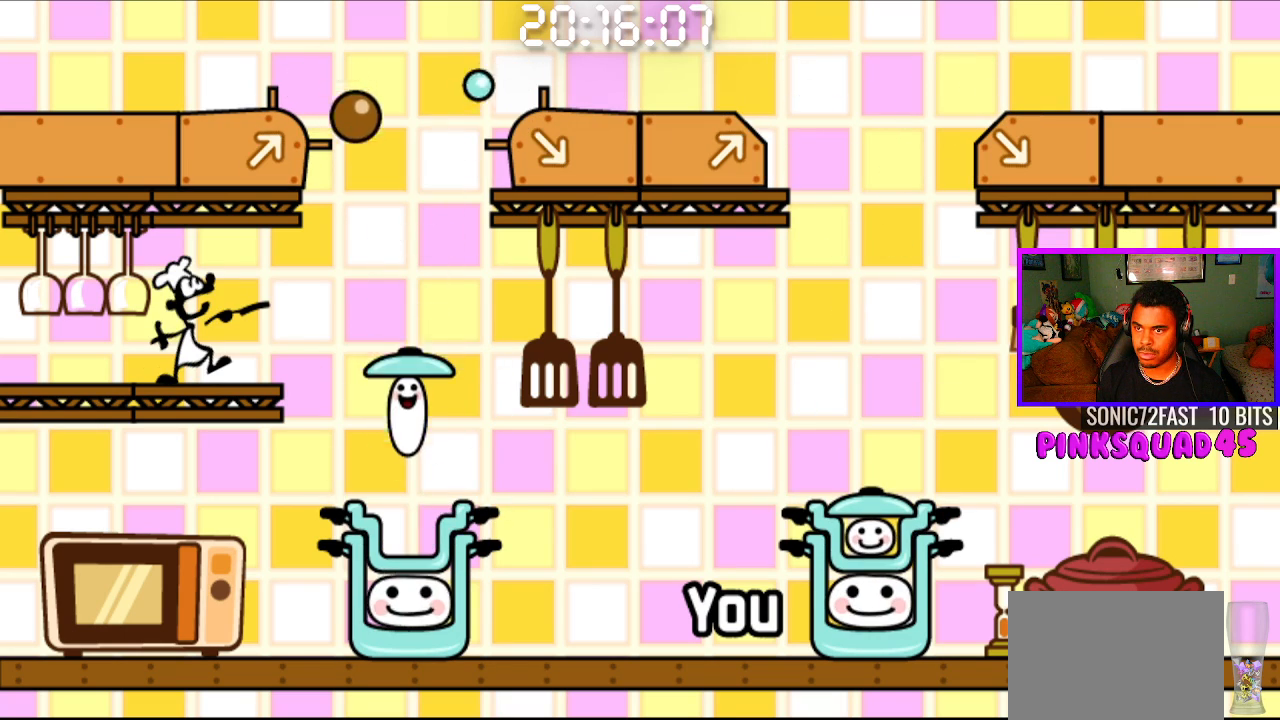
{"buttons": [], "left_stick": "center", "right_stick": "center", "events": []}
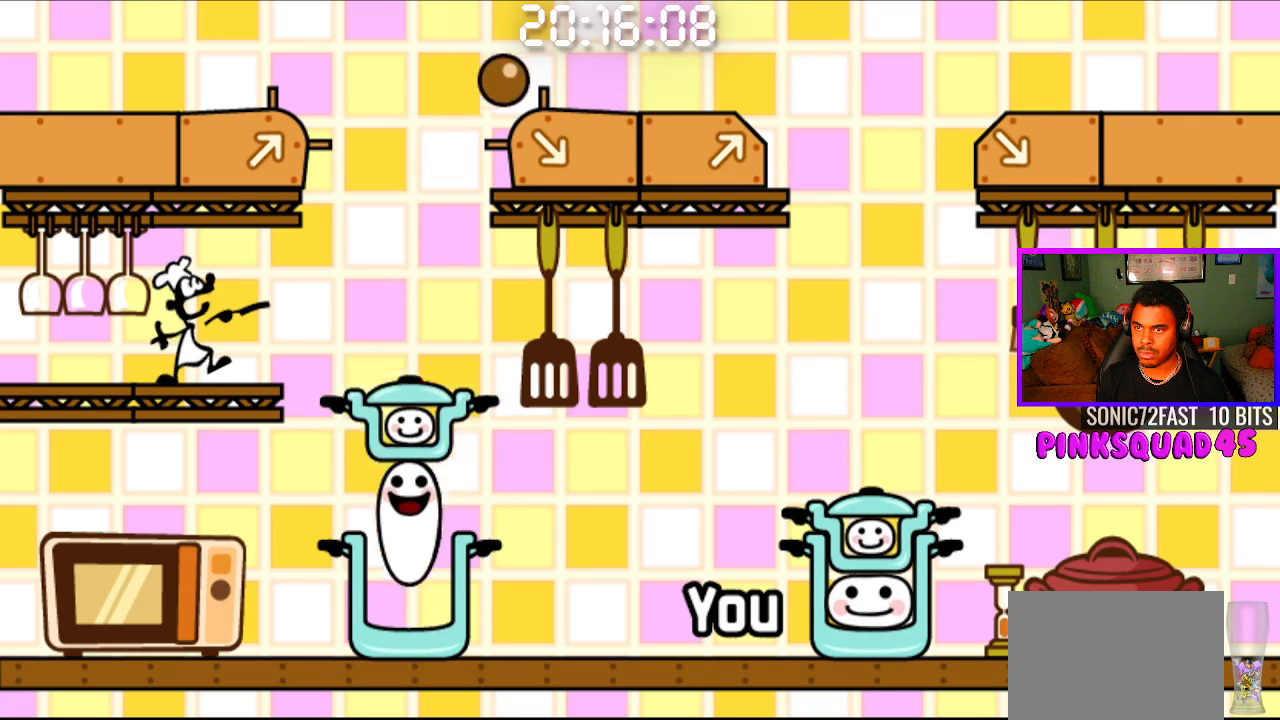
{"buttons": [], "left_stick": "center", "right_stick": "center", "events": []}
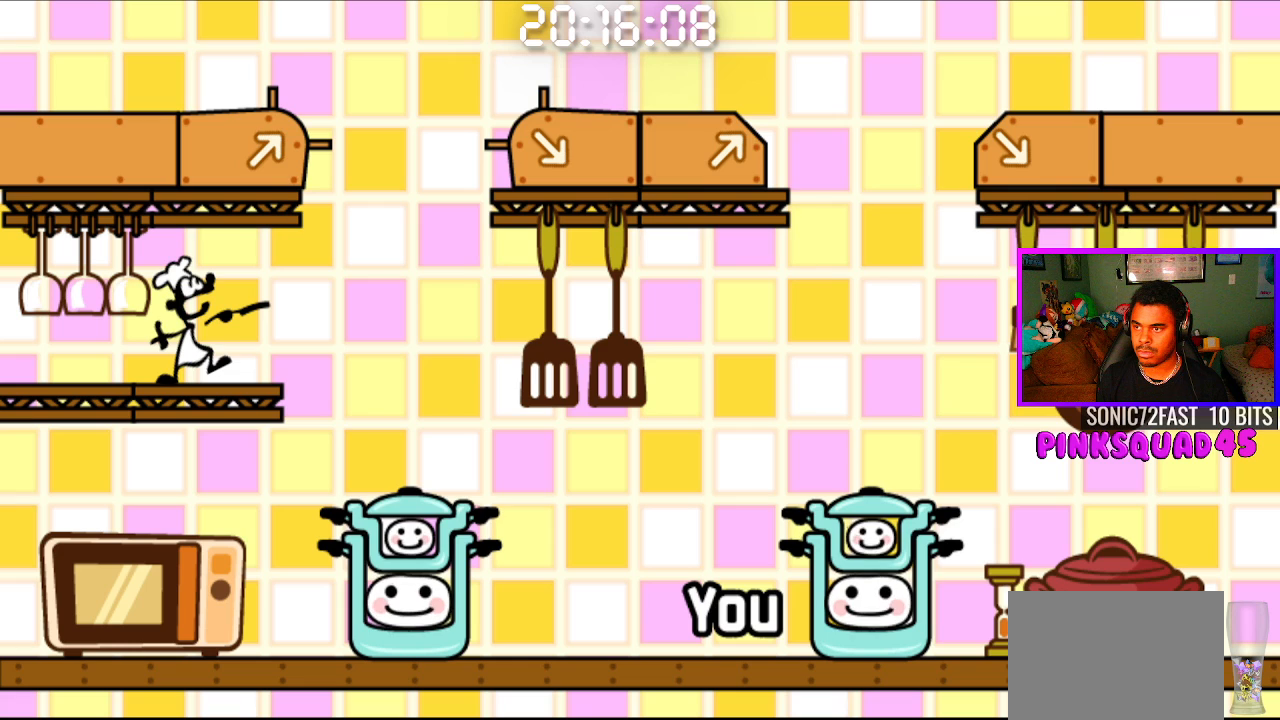
{"buttons": [], "left_stick": "center", "right_stick": "center", "events": []}
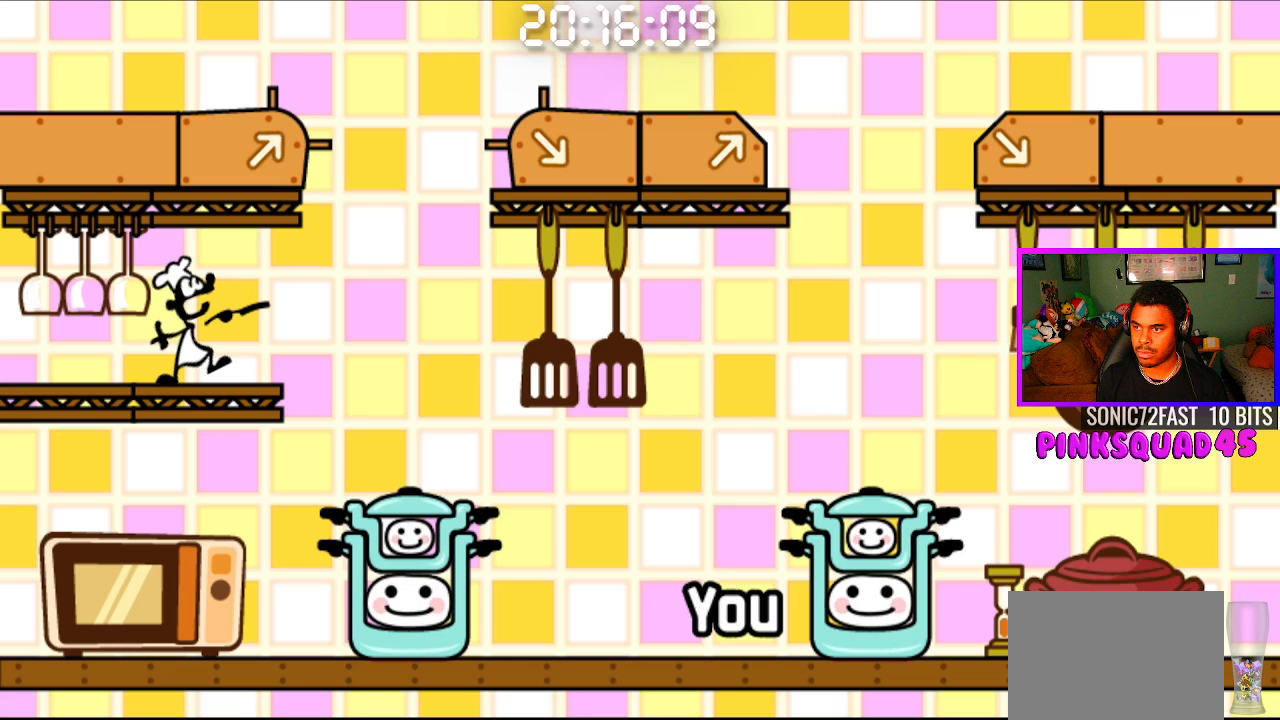
{"buttons": [], "left_stick": "center", "right_stick": "center", "events": []}
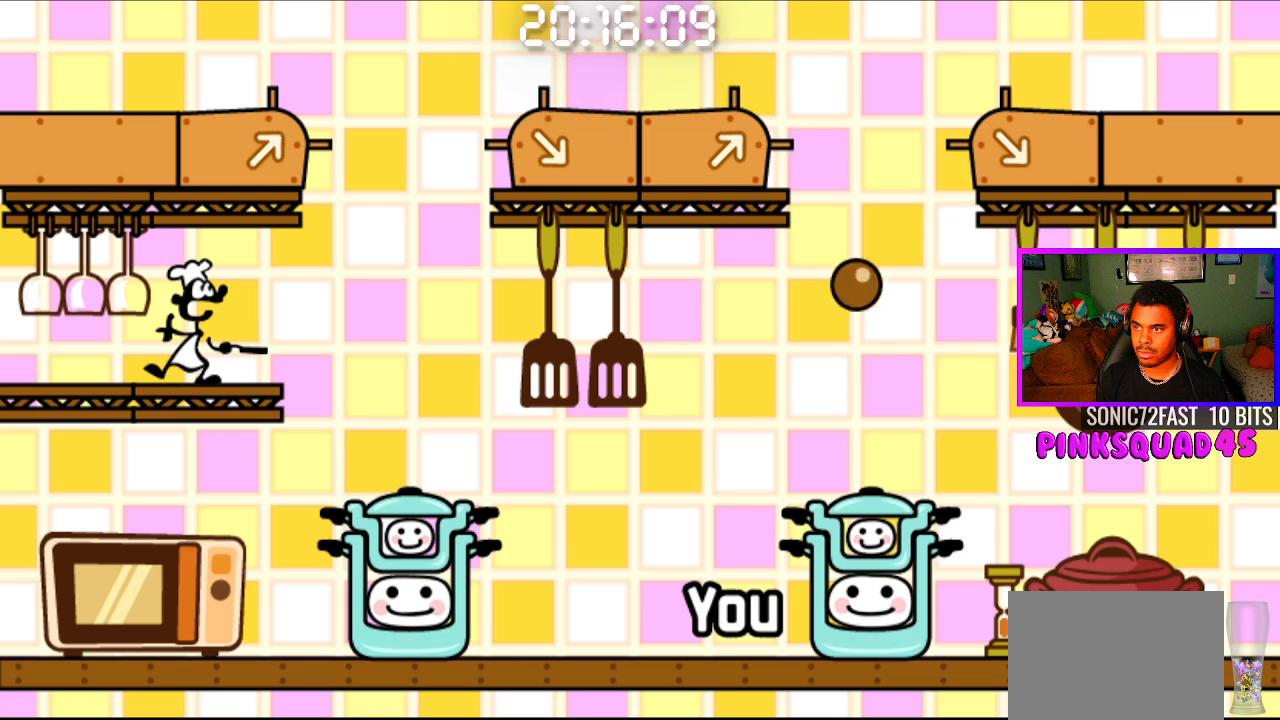
{"buttons": [], "left_stick": "center", "right_stick": "center", "events": [[17, "CIRCLE", "down"], [17, "CROSS", "down"], [200, "CIRCLE", "up"], [200, "CROSS", "up"]]}